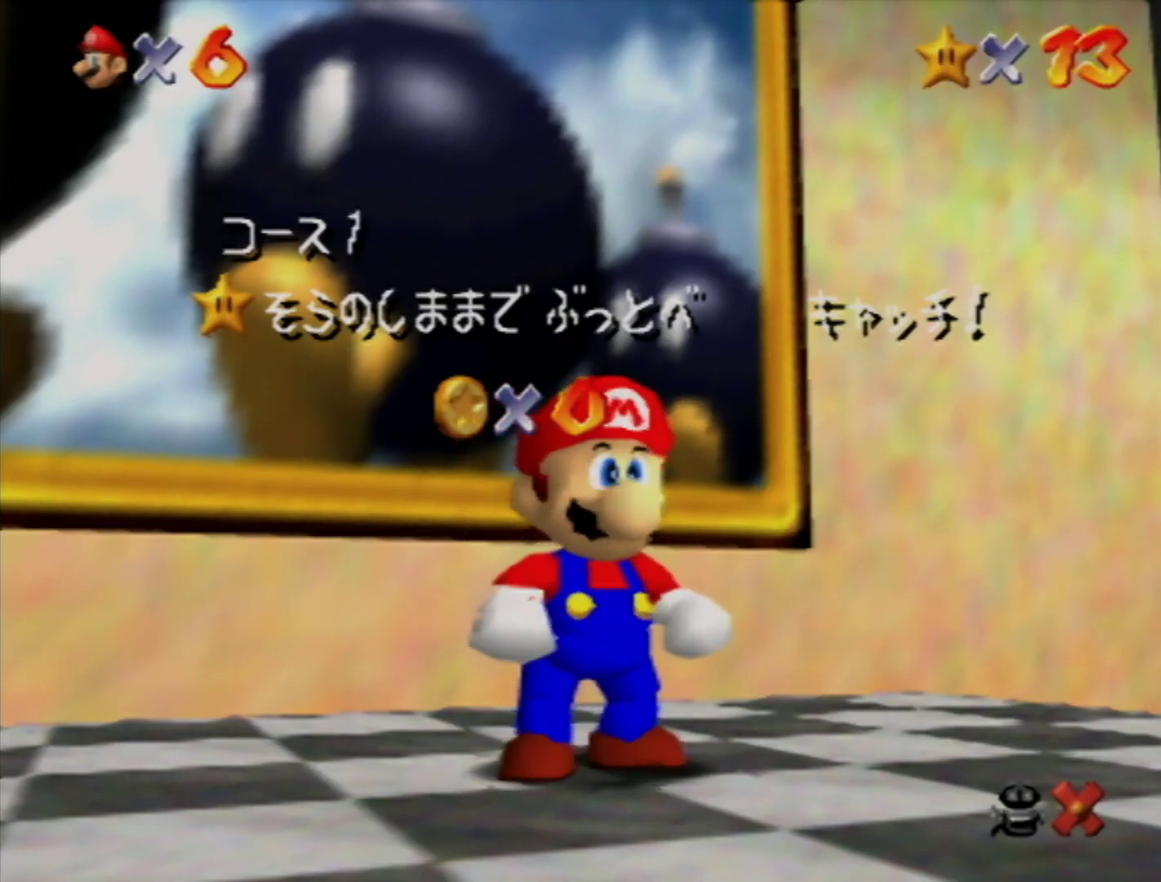
Gameplay with a controller (Nintendo layout); each line is a JSON object with the inputs held at the frame after it. "events" lists button and stick changes between this image and that frame as [ms after this image, input, new state], when the widget could be followed in between. Not read: L3 R3.
{"buttons": ["A"], "left_stick": "center", "events": [[150, "left_stick", "down"], [233, "left_stick", "center"], [333, "left_stick", "down-right"], [417, "A", "down"], [417, "left_stick", "center"]]}
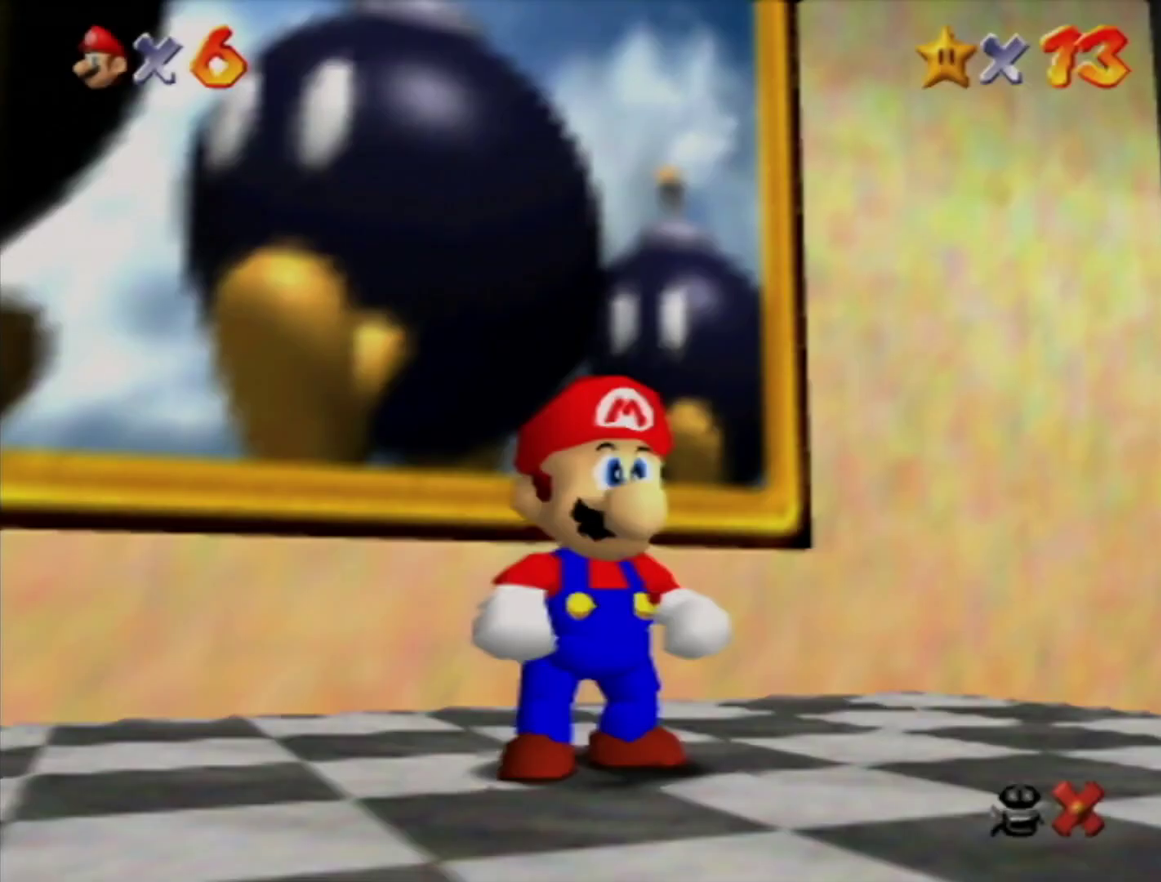
{"buttons": [], "left_stick": "down-right", "events": [[17, "A", "up"], [17, "left_stick", "down-right"], [333, "Z", "down"], [367, "A", "down"], [483, "A", "up"], [483, "Z", "up"]]}
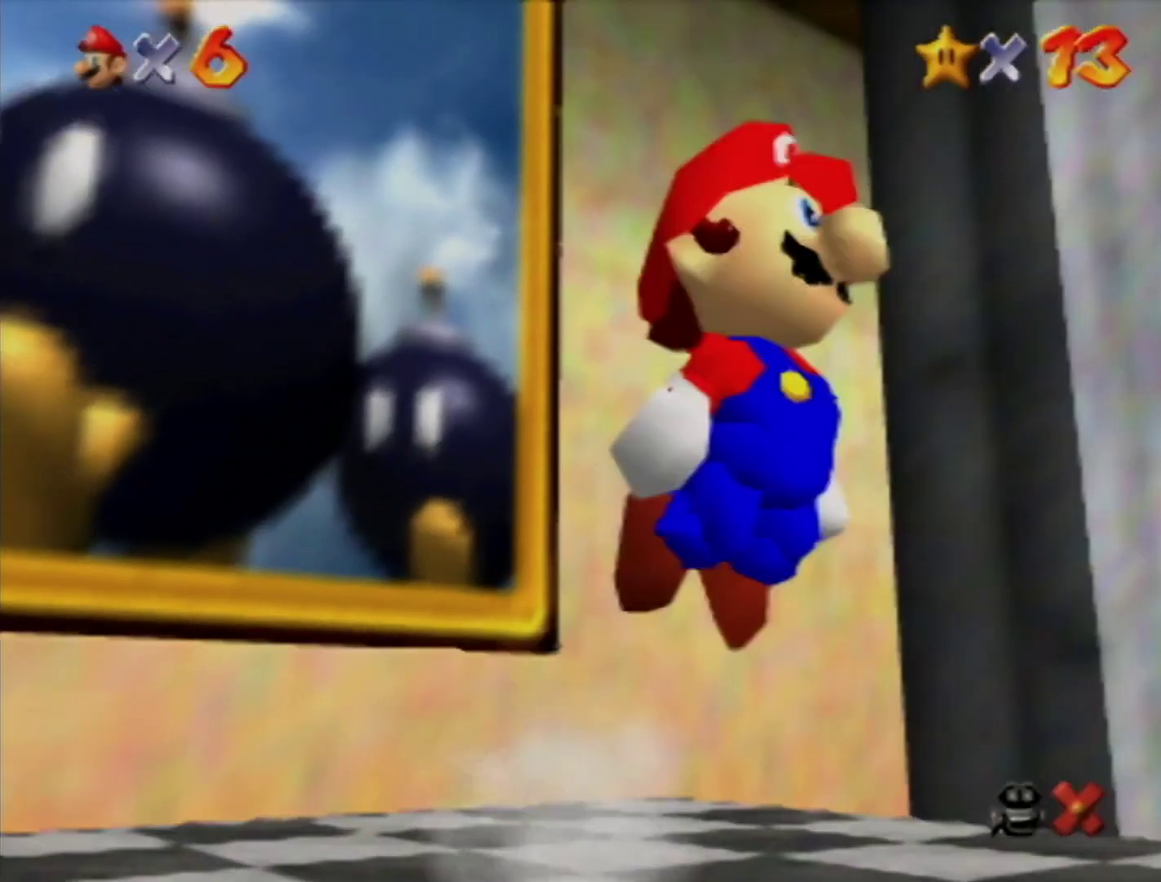
{"buttons": [], "left_stick": "up-right", "events": [[17, "left_stick", "right"], [467, "left_stick", "up-right"]]}
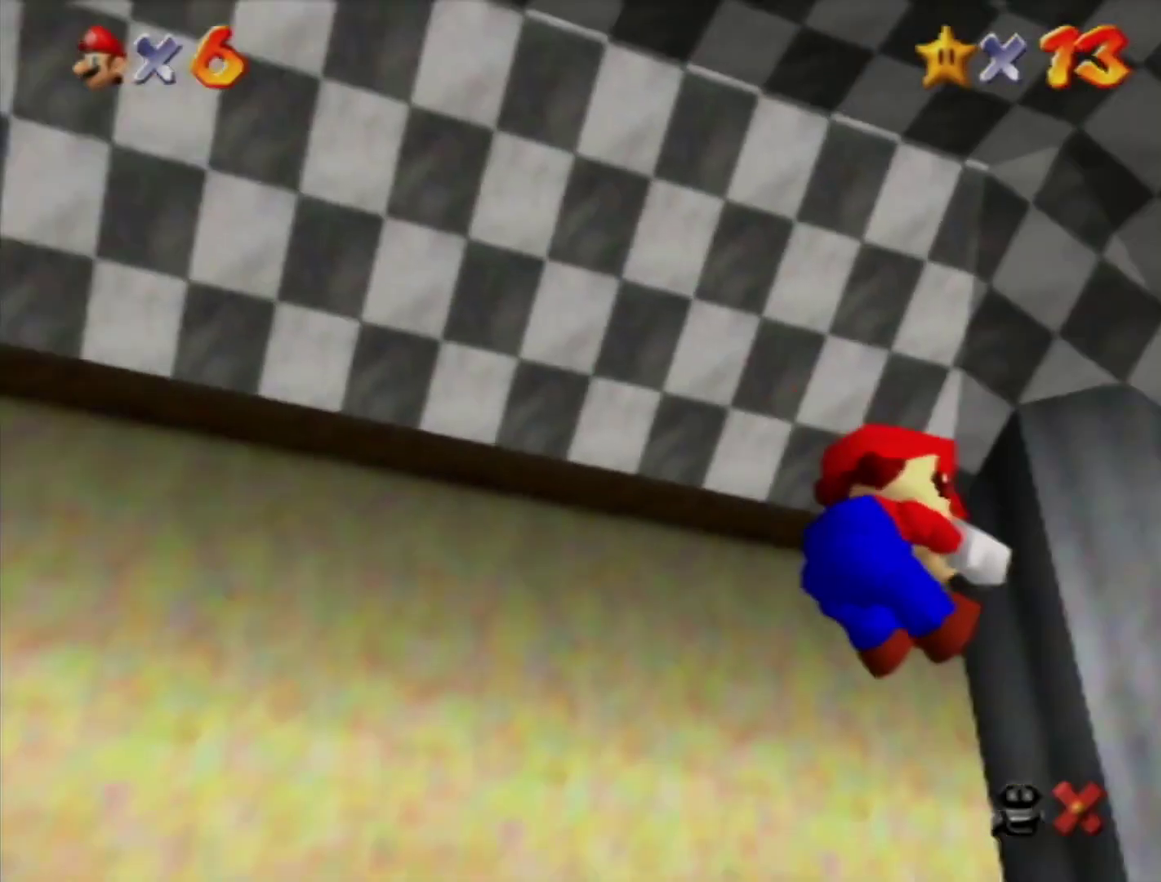
{"buttons": [], "left_stick": "up-right", "events": []}
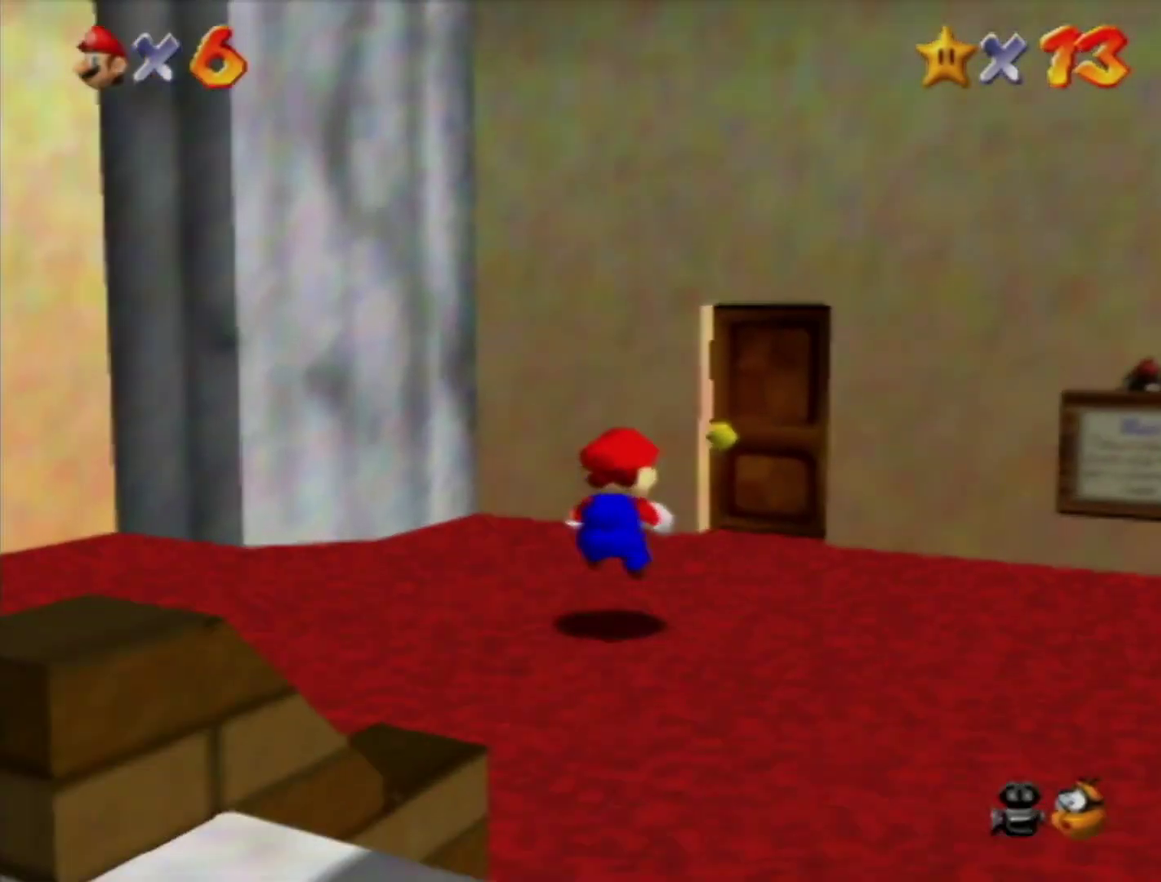
{"buttons": [], "left_stick": "up-right", "events": []}
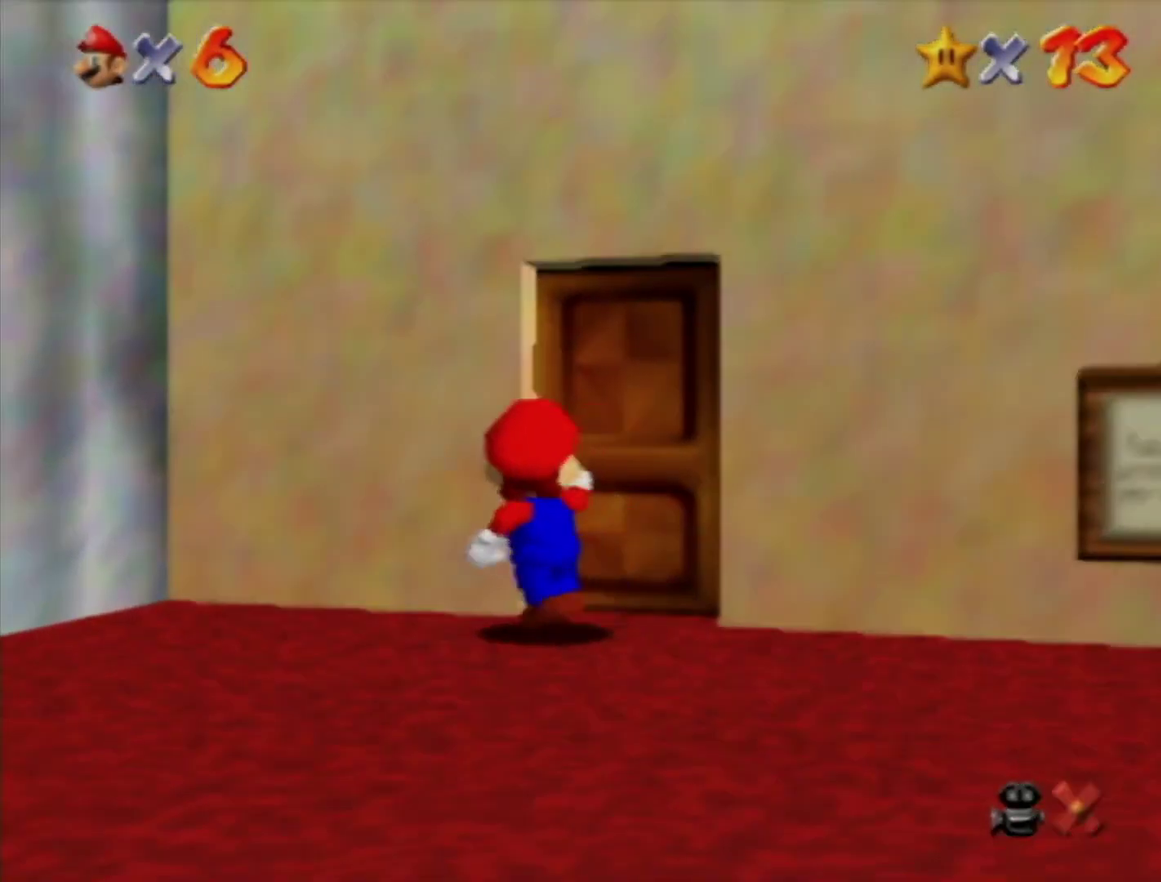
{"buttons": [], "left_stick": "center", "events": [[150, "left_stick", "center"]]}
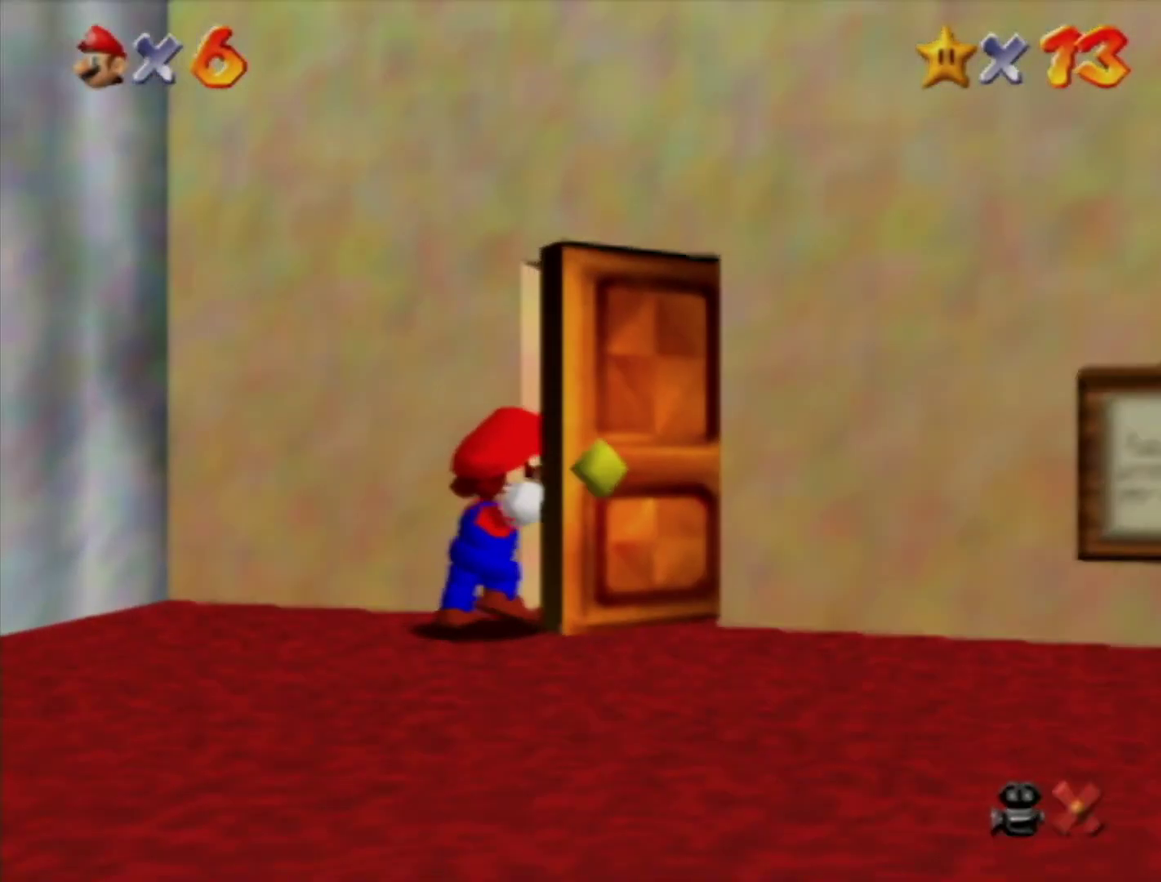
{"buttons": [], "left_stick": "center", "events": [[17, "A", "down"], [150, "A", "up"]]}
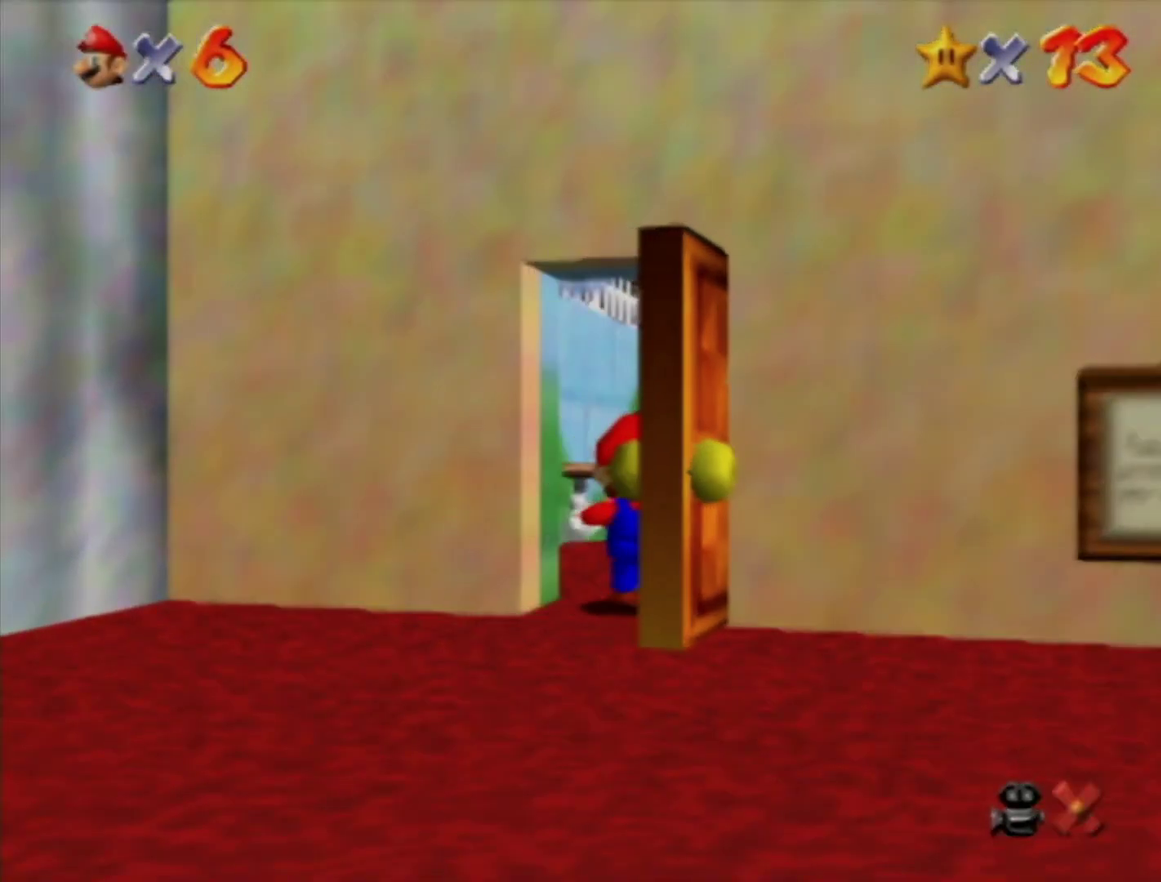
{"buttons": [], "left_stick": "right", "events": [[483, "left_stick", "right"]]}
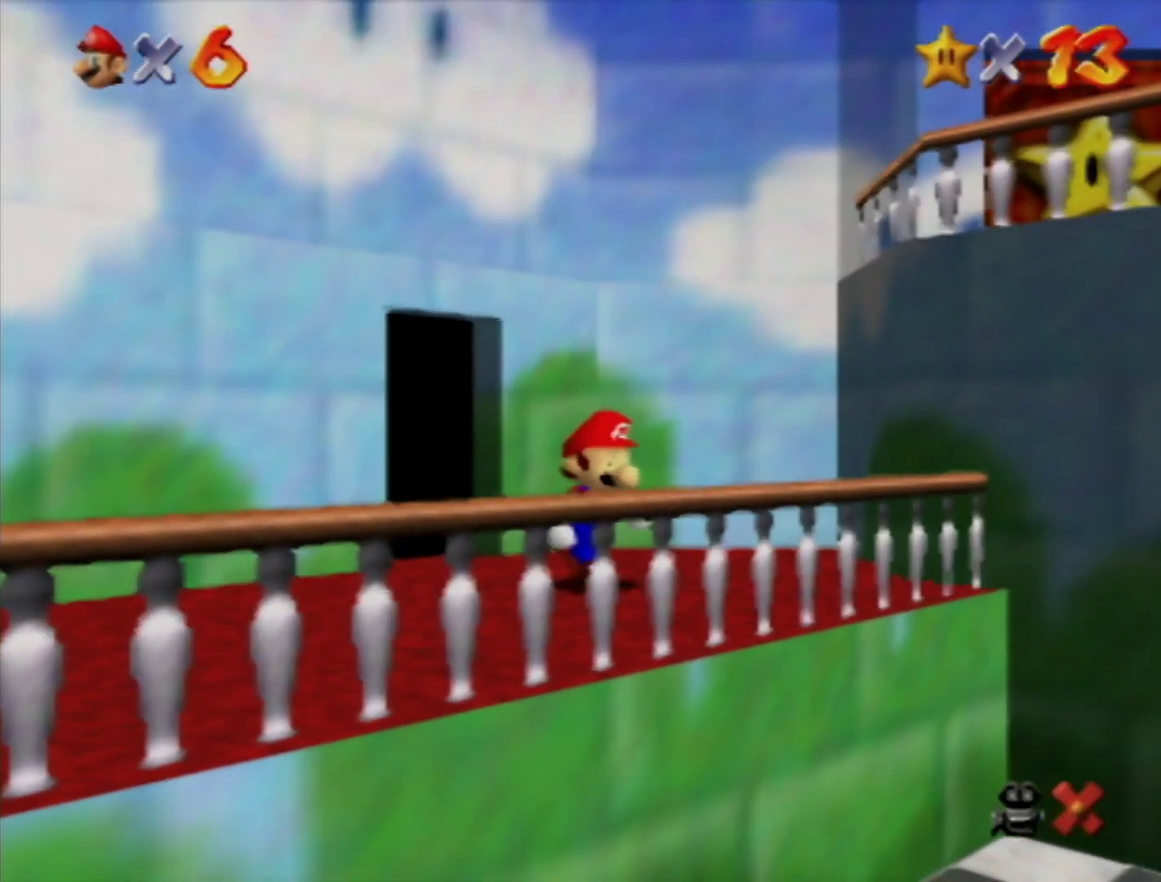
{"buttons": ["A", "B"], "left_stick": "down-right", "events": [[367, "A", "down"], [417, "left_stick", "down-right"], [483, "B", "down"]]}